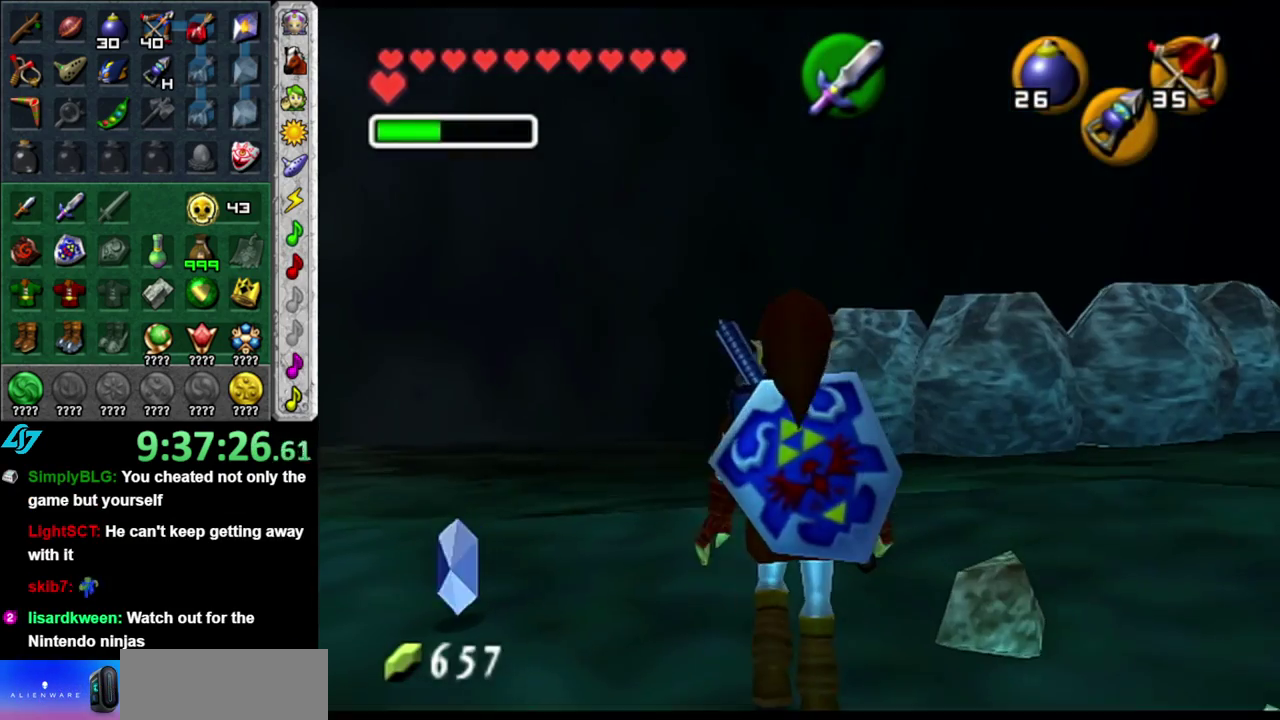
Gameplay with a controller (Nintendo layout); each line is a JSON object with the inputs held at the frame after it. "events" lists button and stick changes between this image and that frame as [ms after this image, input, new state], when the widget could be followed in between. This overlay highlights the sticks when they move; stick clicks (L3 R3) are not distinguishable. Not read: L3 R2 R3 START Y.
{"buttons": [], "left_stick": "down-left", "right_stick": "center", "events": [[117, "left_stick", "up-left"], [217, "left_stick", "left"], [267, "left_stick", "down-left"]]}
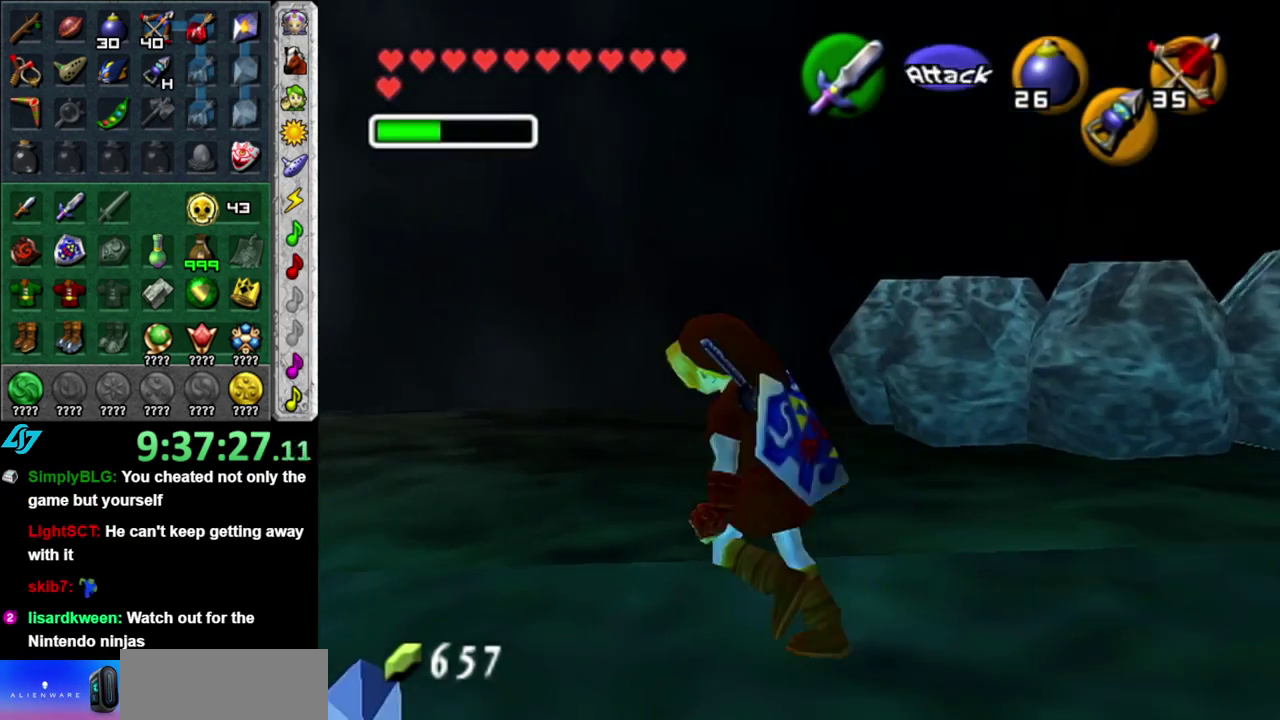
{"buttons": [], "left_stick": "up", "right_stick": "center", "events": [[150, "L1", "down"], [167, "left_stick", "center"], [333, "L1", "up"], [450, "left_stick", "up"]]}
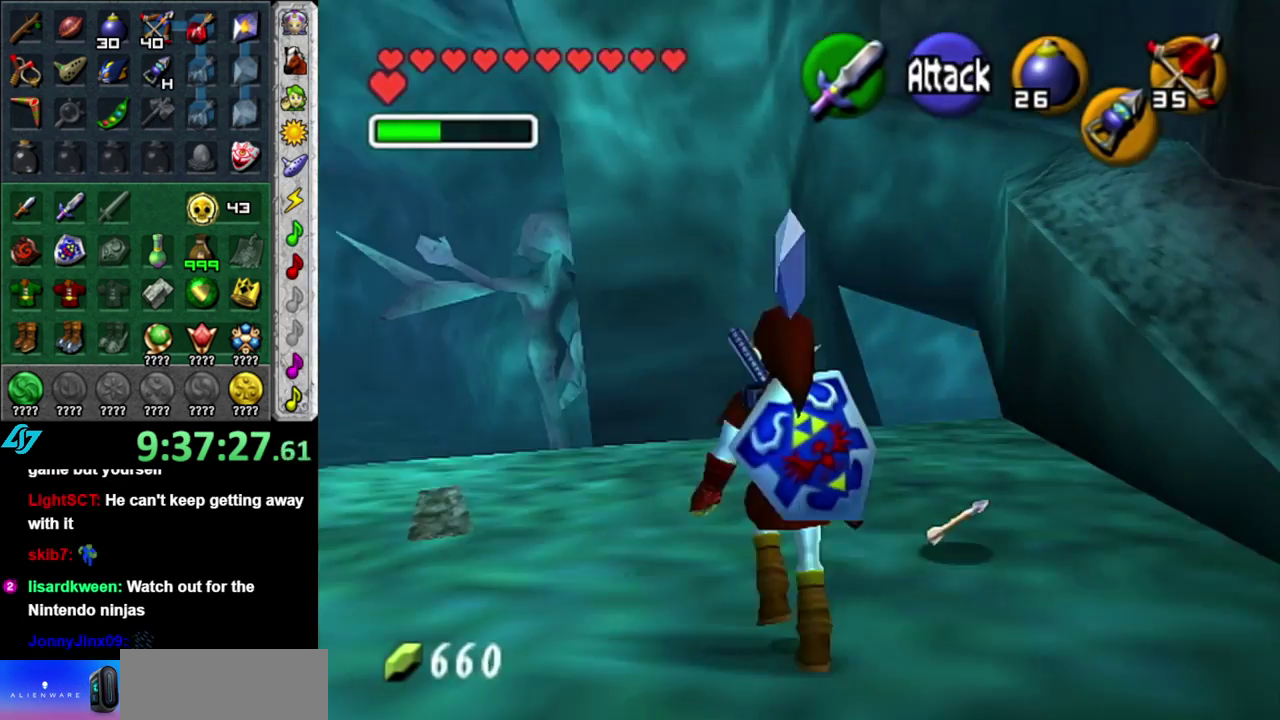
{"buttons": [], "left_stick": "right", "right_stick": "center", "events": [[17, "left_stick", "up-right"], [200, "left_stick", "right"]]}
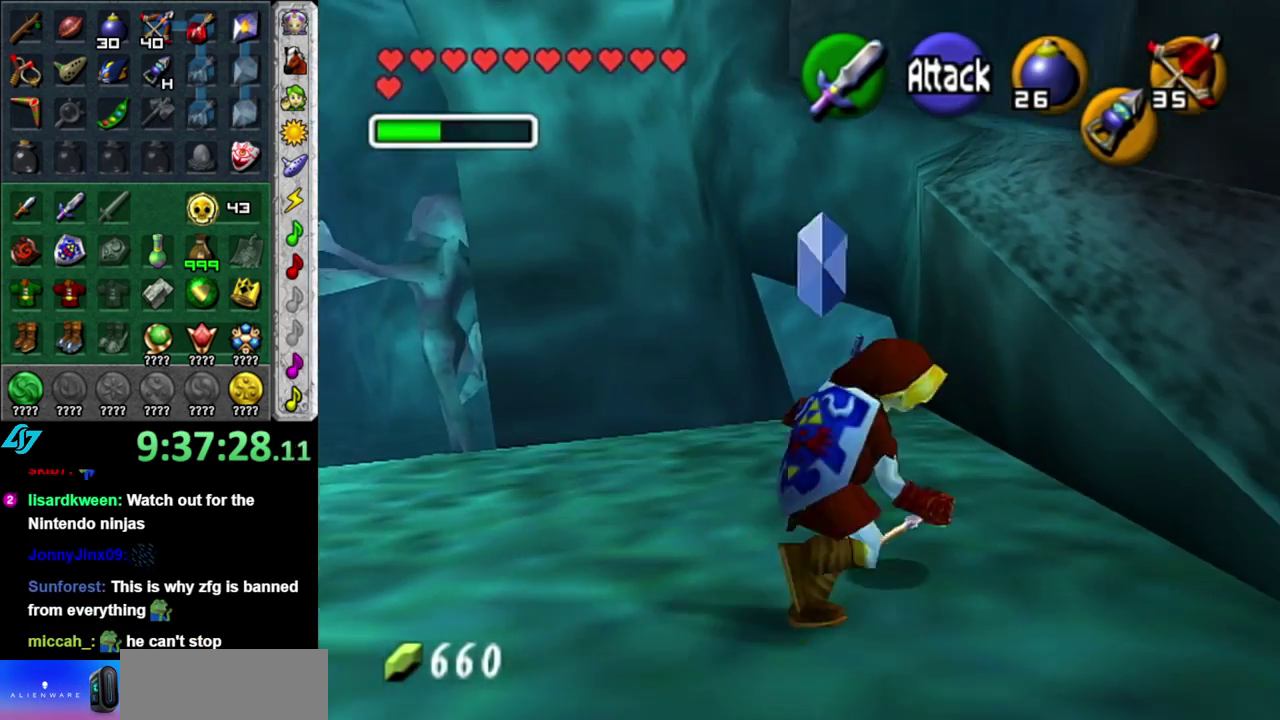
{"buttons": [], "left_stick": "up-right", "right_stick": "center", "events": [[50, "left_stick", "up-right"]]}
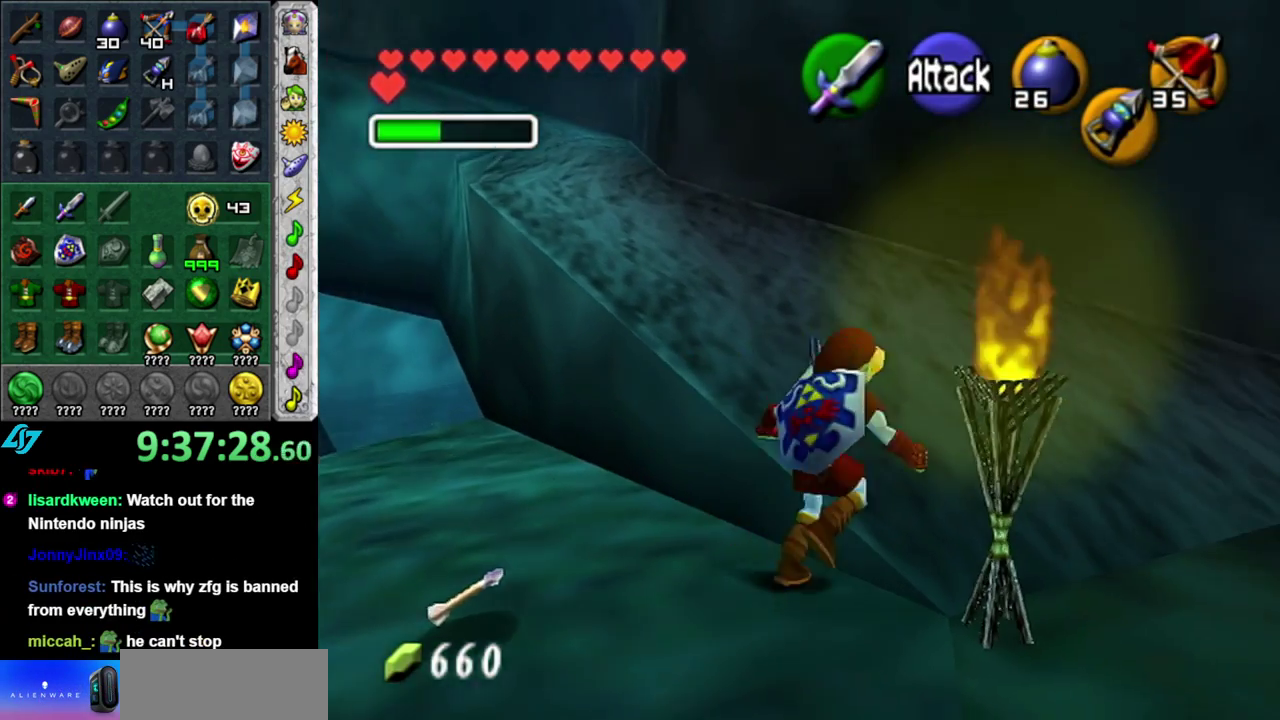
{"buttons": ["L1"], "left_stick": "up", "right_stick": "center", "events": [[17, "left_stick", "up"], [150, "left_stick", "up-left"], [267, "A", "down"], [333, "L1", "down"], [400, "left_stick", "up"], [433, "A", "up"]]}
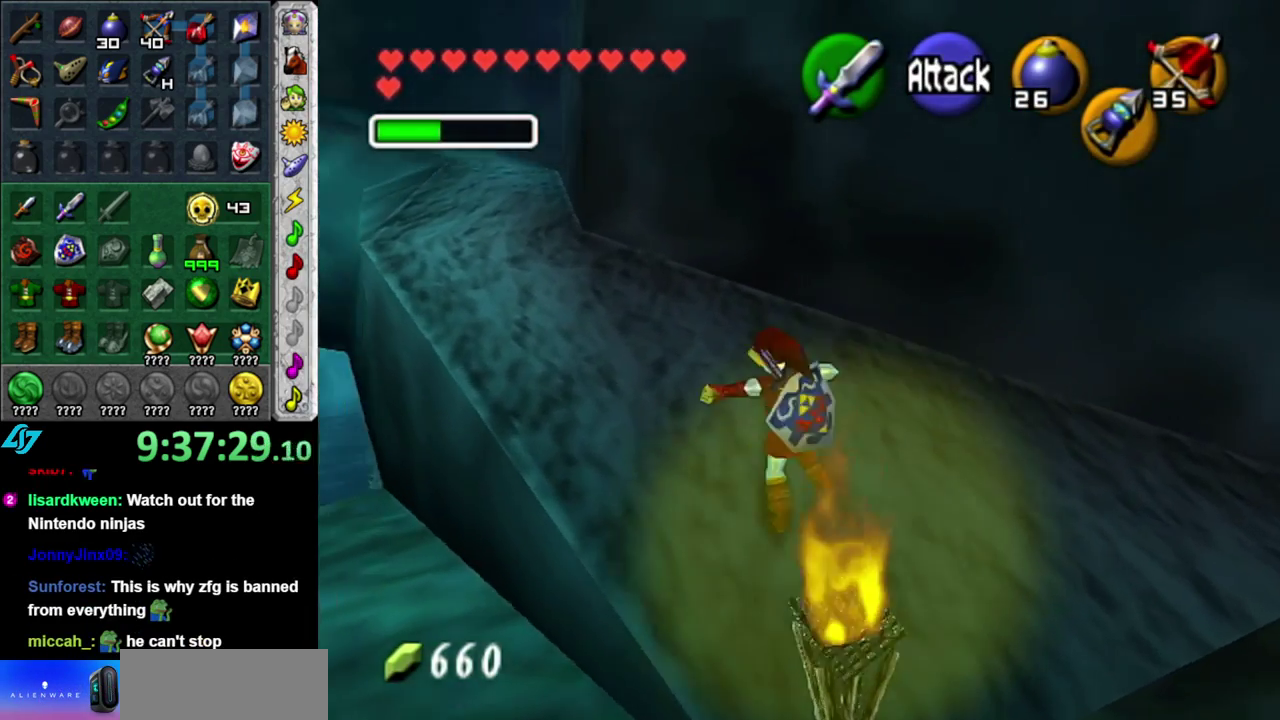
{"buttons": [], "left_stick": "up", "right_stick": "center", "events": [[117, "L1", "up"]]}
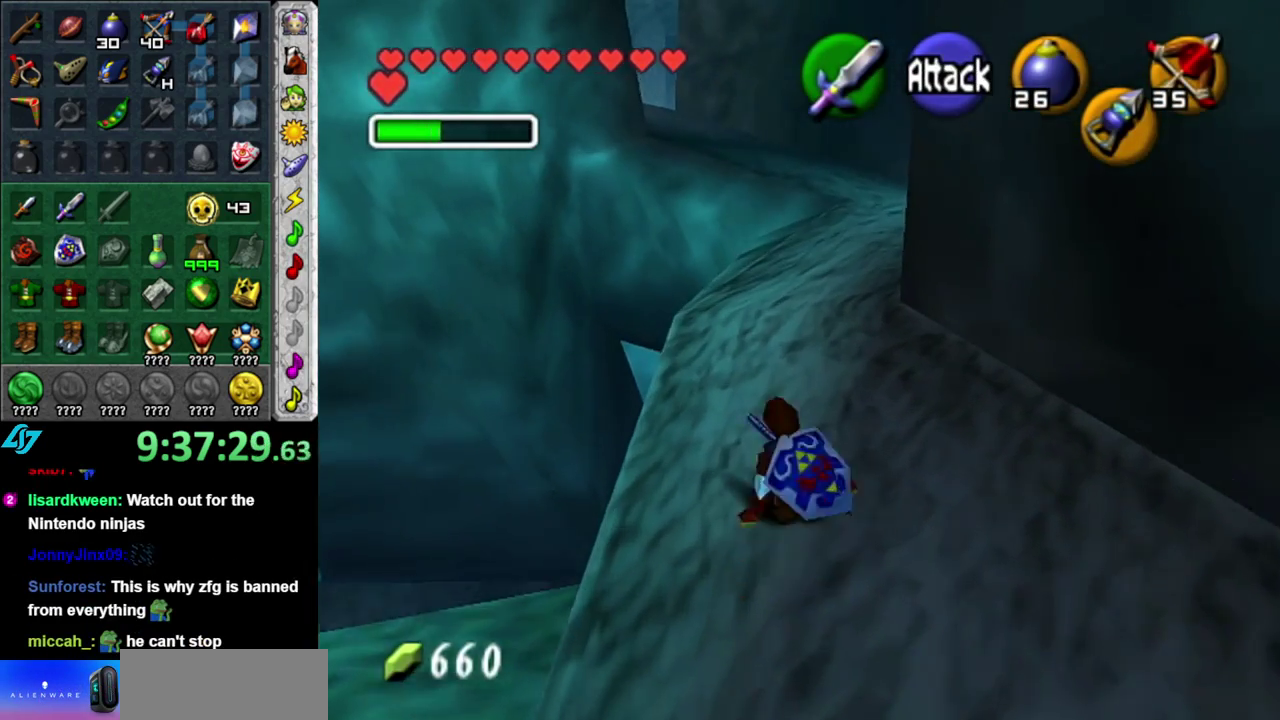
{"buttons": [], "left_stick": "up", "right_stick": "center", "events": [[50, "A", "down"], [233, "A", "up"]]}
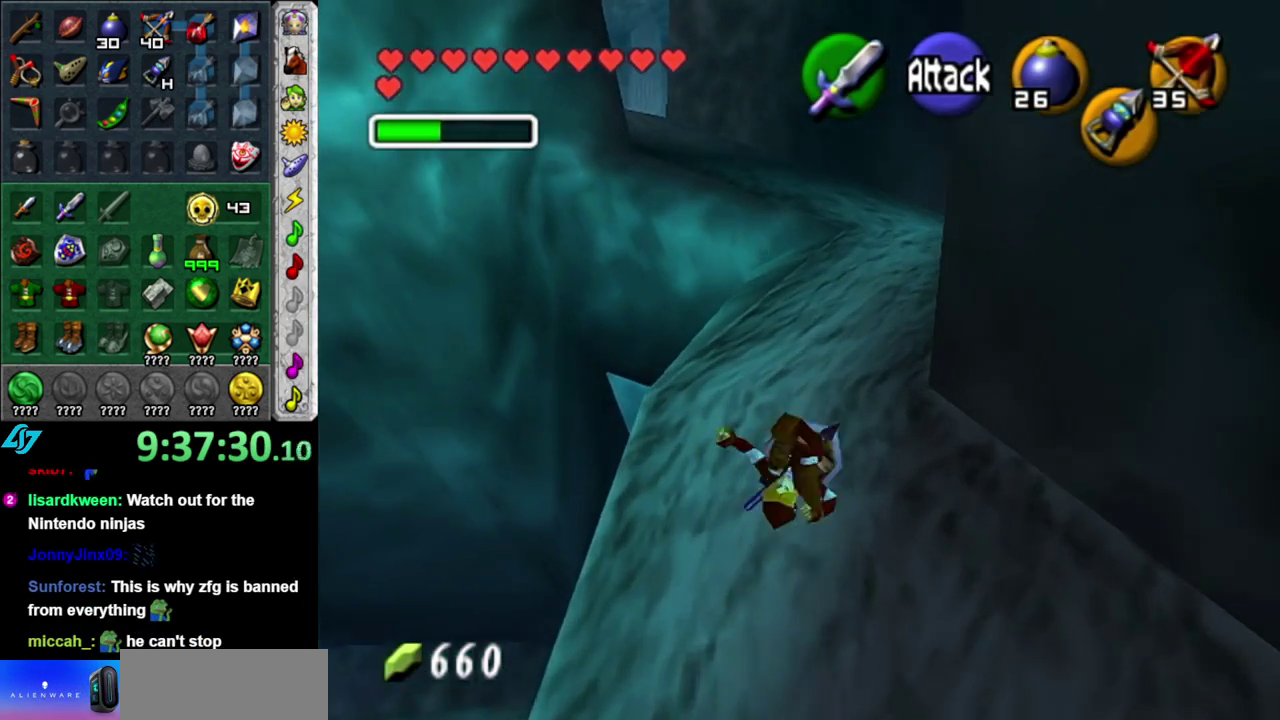
{"buttons": ["A"], "left_stick": "up", "right_stick": "center", "events": [[367, "A", "down"]]}
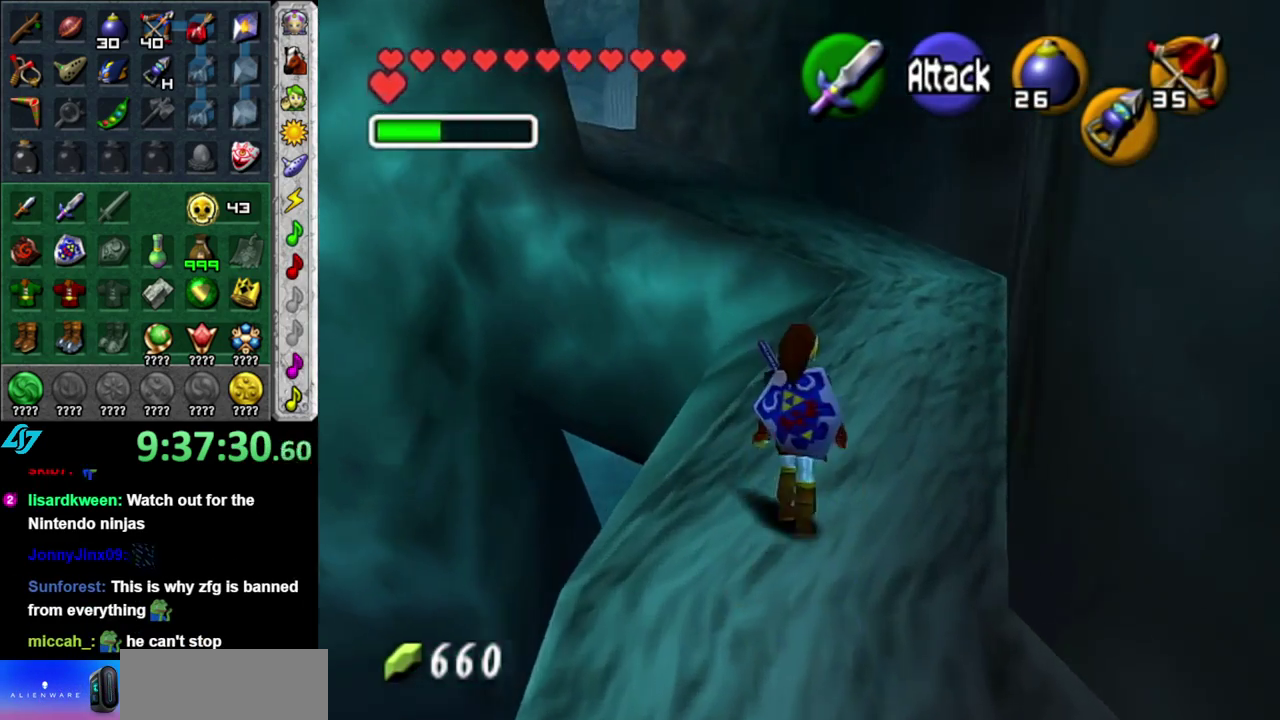
{"buttons": [], "left_stick": "up", "right_stick": "center", "events": [[17, "A", "up"]]}
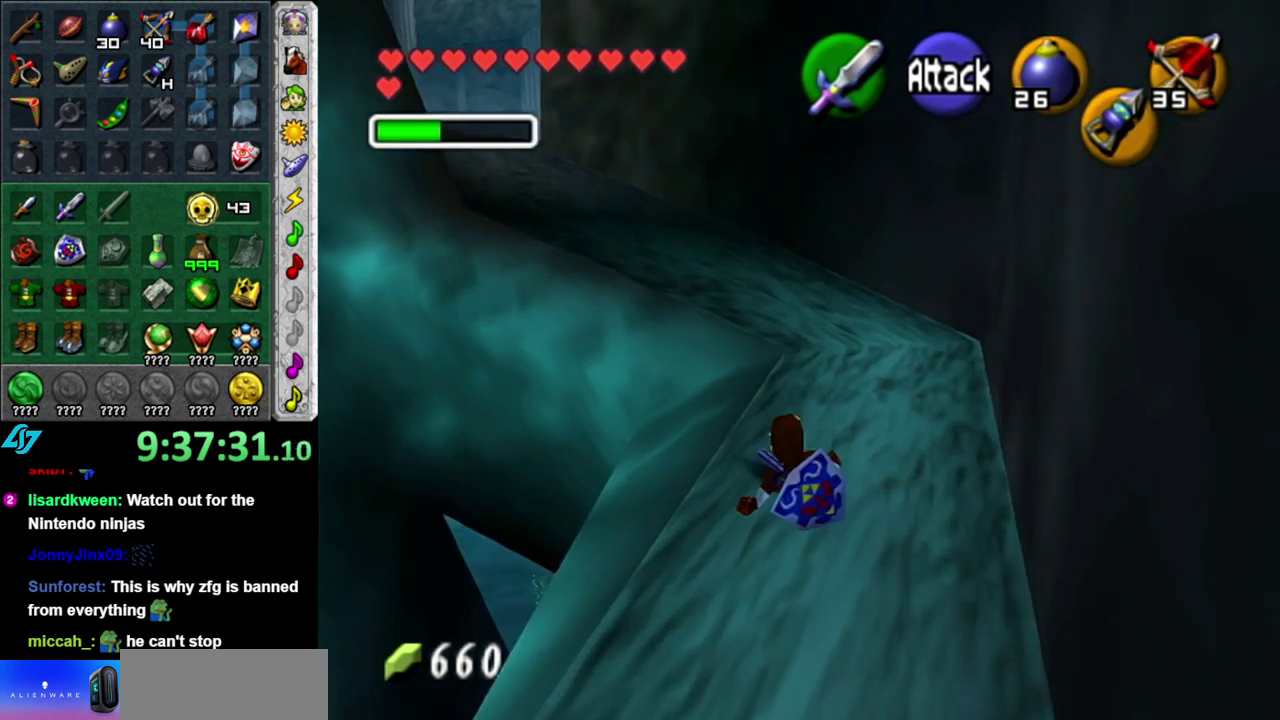
{"buttons": [], "left_stick": "up", "right_stick": "center", "events": []}
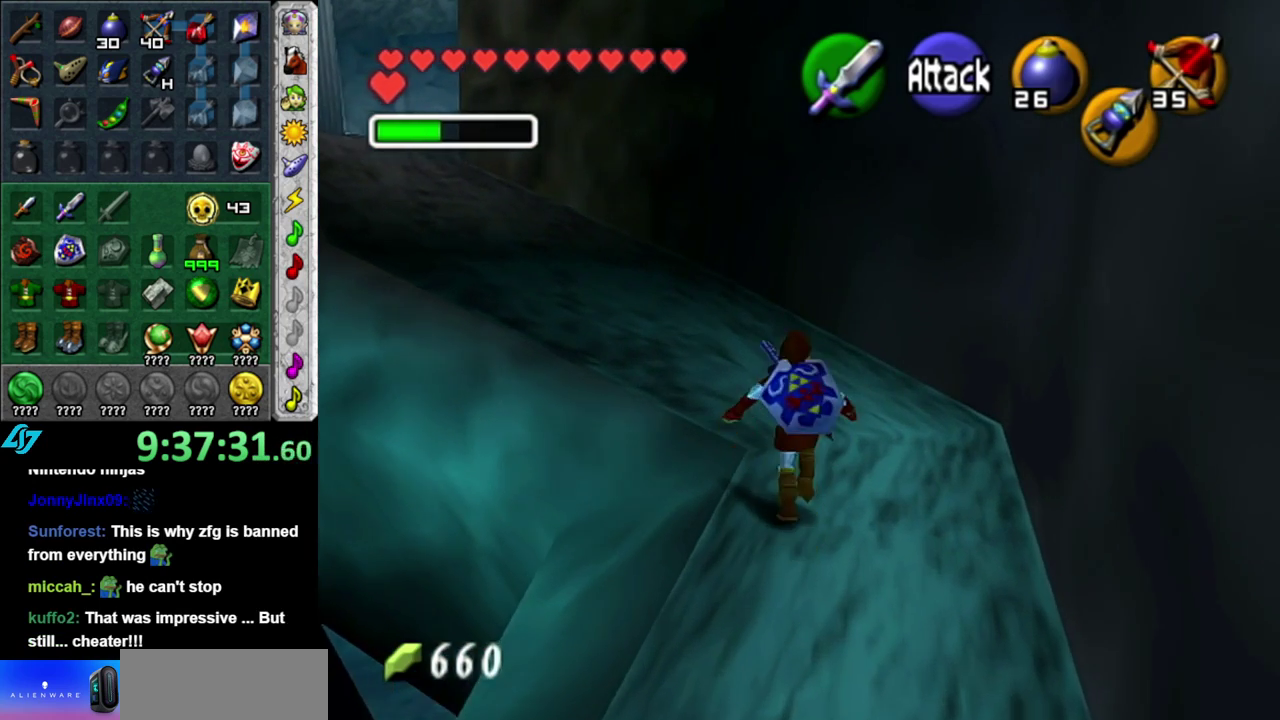
{"buttons": ["L1"], "left_stick": "up", "right_stick": "center", "events": [[17, "left_stick", "up-left"], [183, "A", "down"], [333, "L1", "down"], [367, "A", "up"], [400, "left_stick", "up"]]}
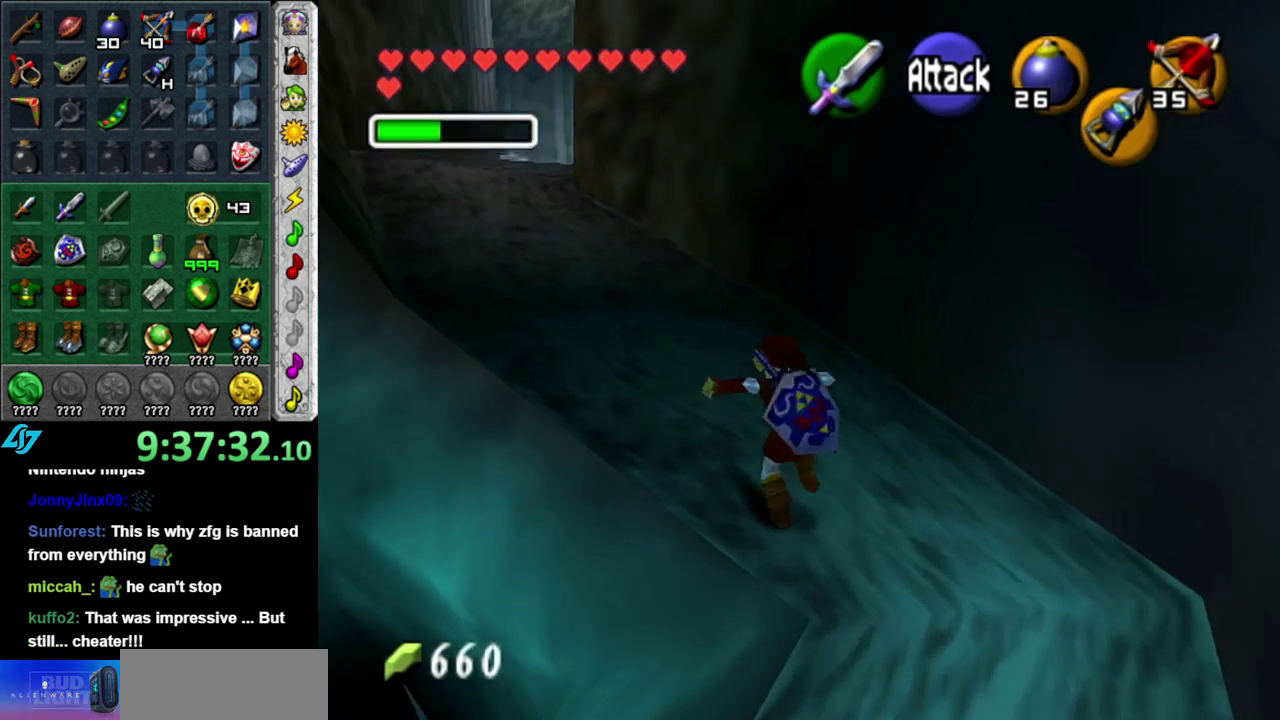
{"buttons": ["A"], "left_stick": "up", "right_stick": "center", "events": [[50, "L1", "up"], [483, "A", "down"]]}
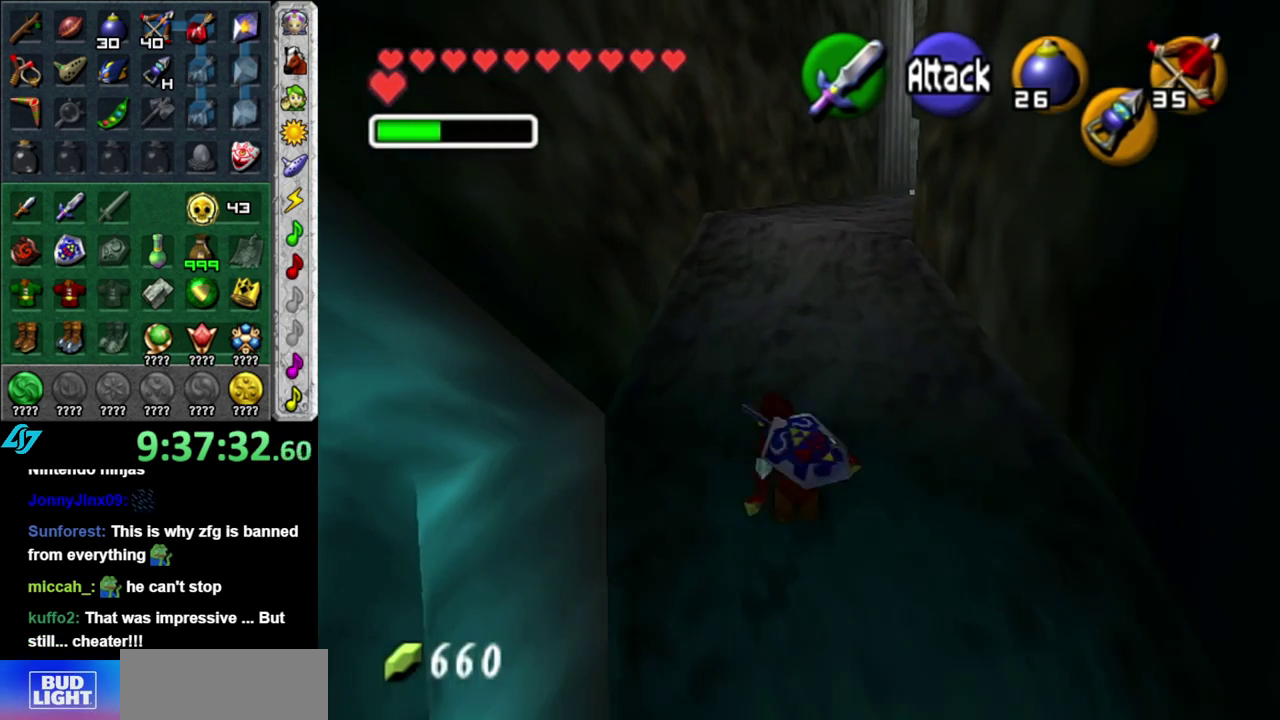
{"buttons": [], "left_stick": "up", "right_stick": "center", "events": [[117, "A", "up"]]}
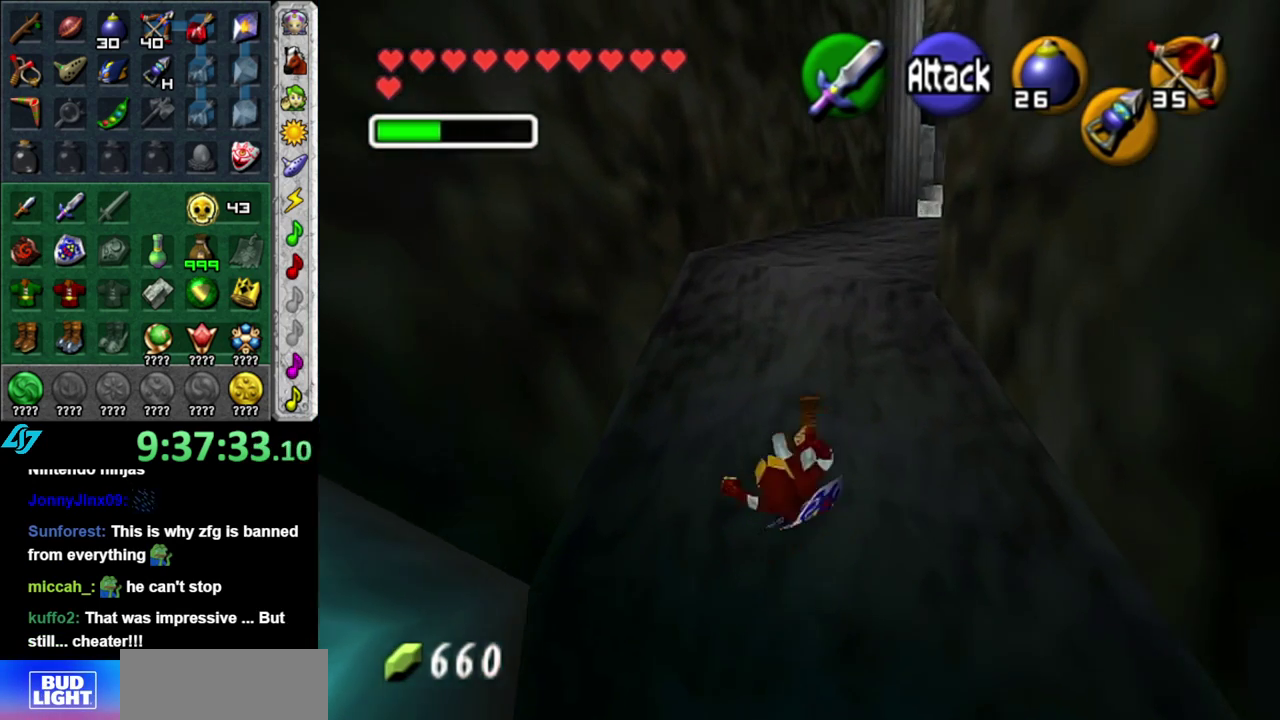
{"buttons": ["L1"], "left_stick": "up", "right_stick": "center", "events": [[267, "A", "down"], [333, "L1", "down"], [433, "A", "up"]]}
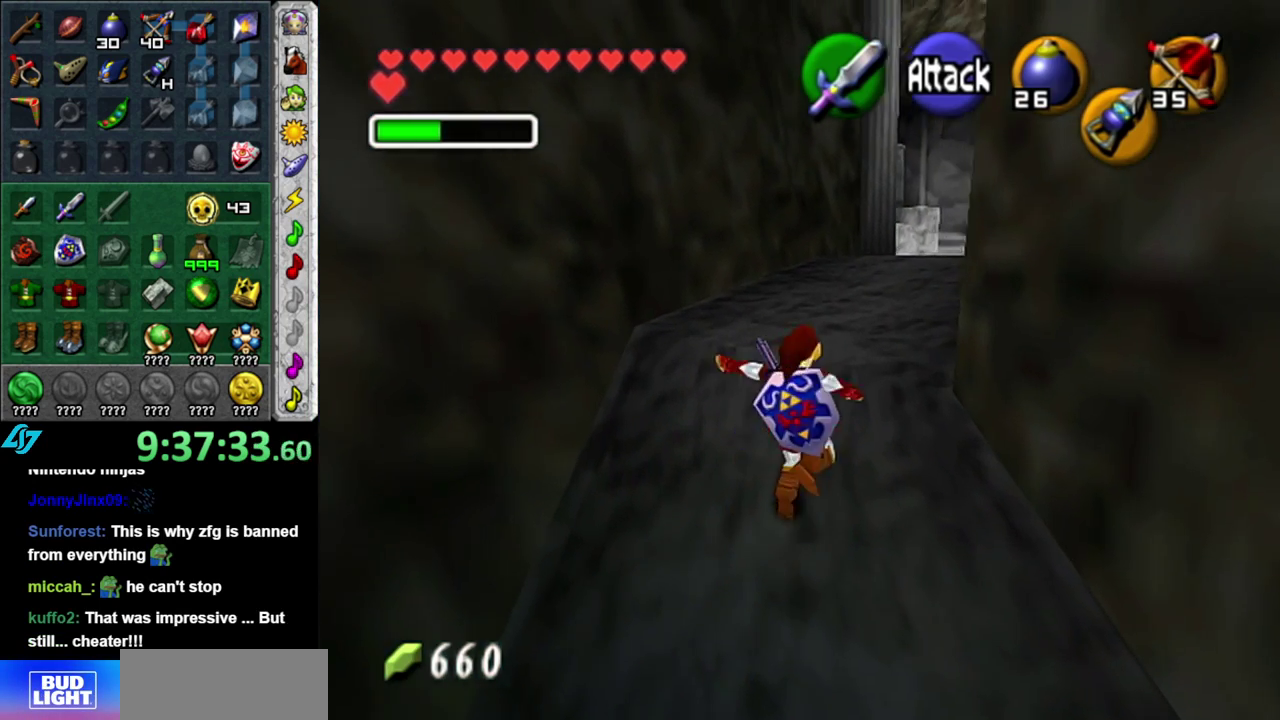
{"buttons": [], "left_stick": "up", "right_stick": "center", "events": [[83, "L1", "up"]]}
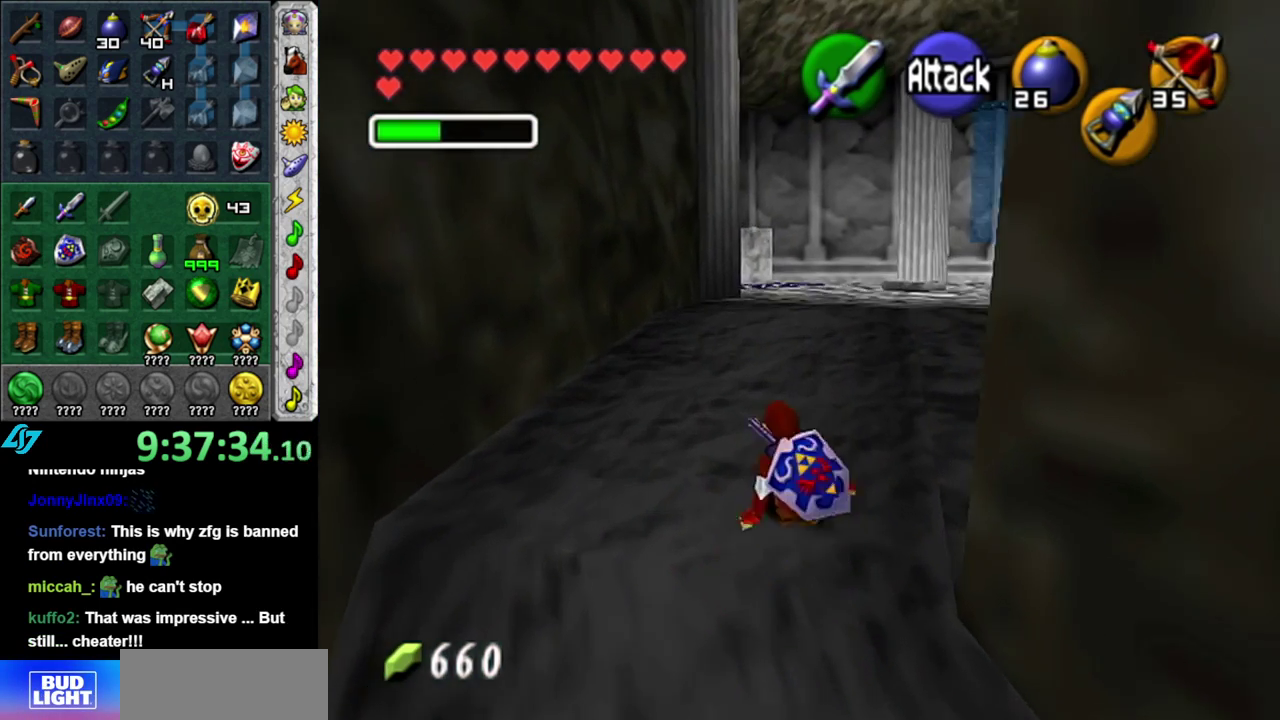
{"buttons": [], "left_stick": "up", "right_stick": "center", "events": [[50, "A", "down"], [200, "A", "up"]]}
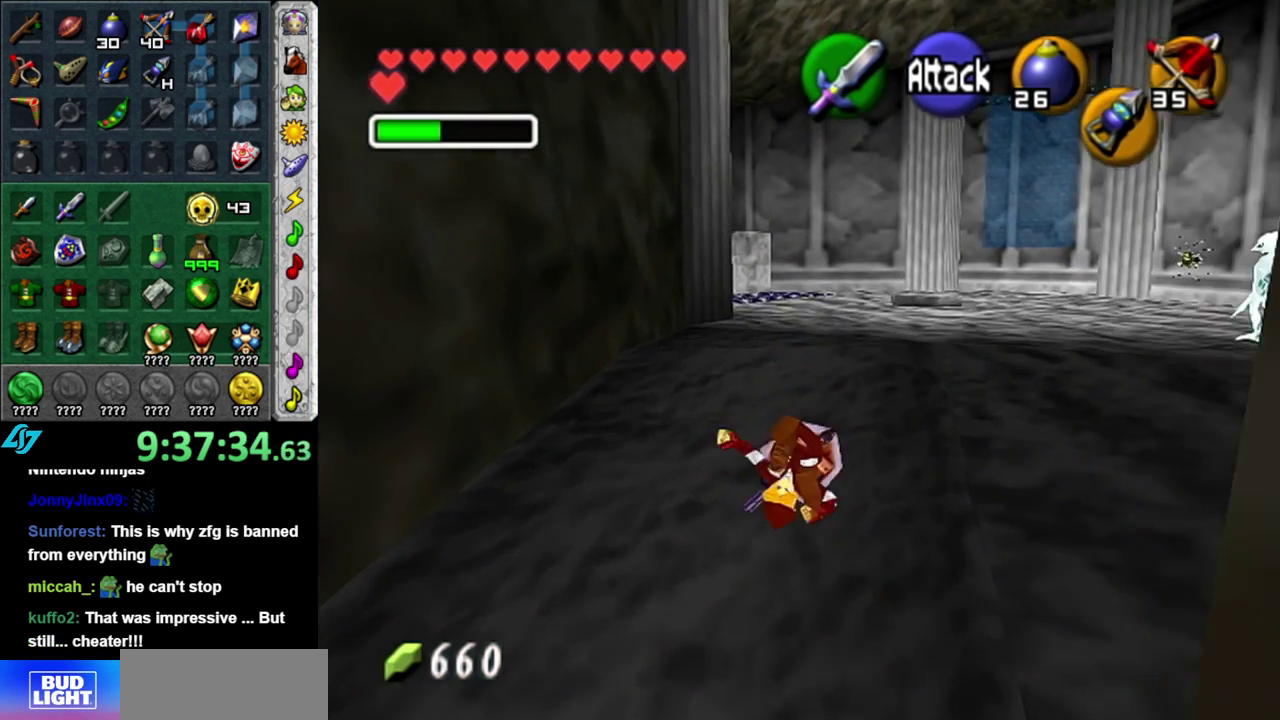
{"buttons": ["A"], "left_stick": "up-right", "right_stick": "center", "events": [[200, "left_stick", "up-right"], [433, "A", "down"]]}
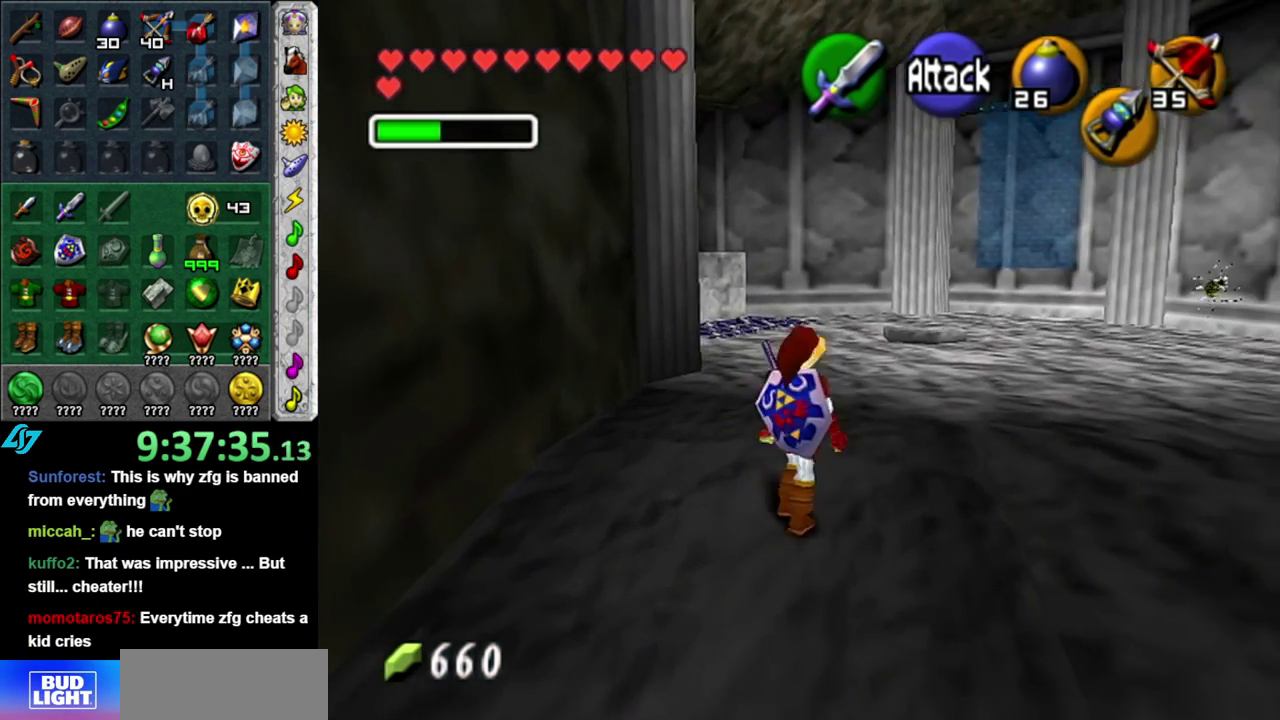
{"buttons": [], "left_stick": "up-right", "right_stick": "center", "events": [[117, "A", "up"]]}
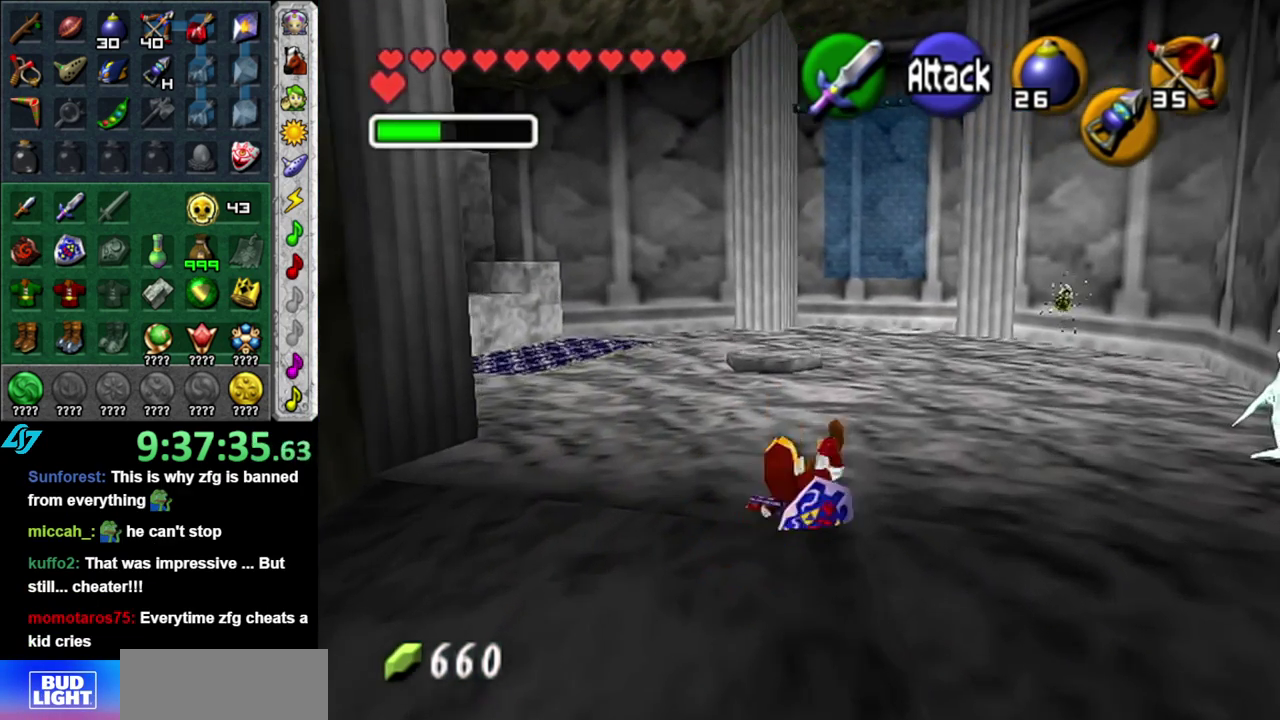
{"buttons": [], "left_stick": "up-right", "right_stick": "center", "events": [[183, "A", "down"], [367, "A", "up"]]}
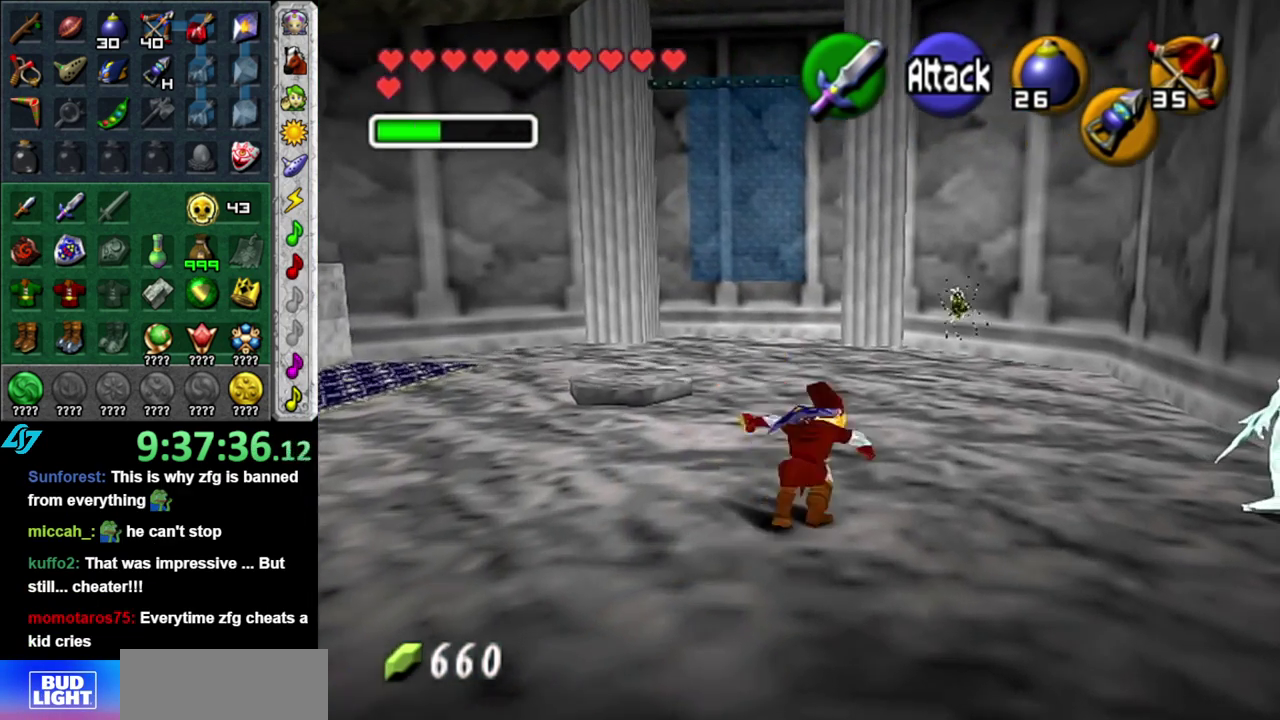
{"buttons": ["A"], "left_stick": "up", "right_stick": "center", "events": [[183, "left_stick", "up"], [450, "A", "down"]]}
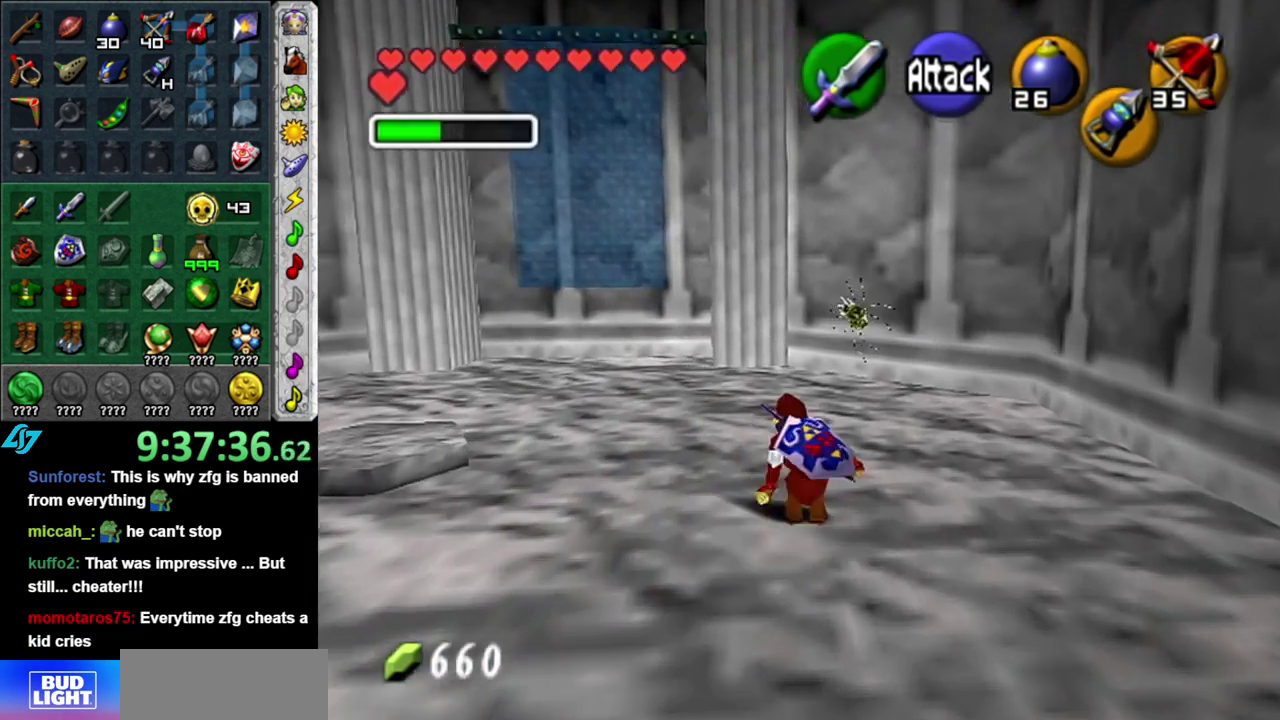
{"buttons": [], "left_stick": "up", "right_stick": "center", "events": [[150, "A", "up"]]}
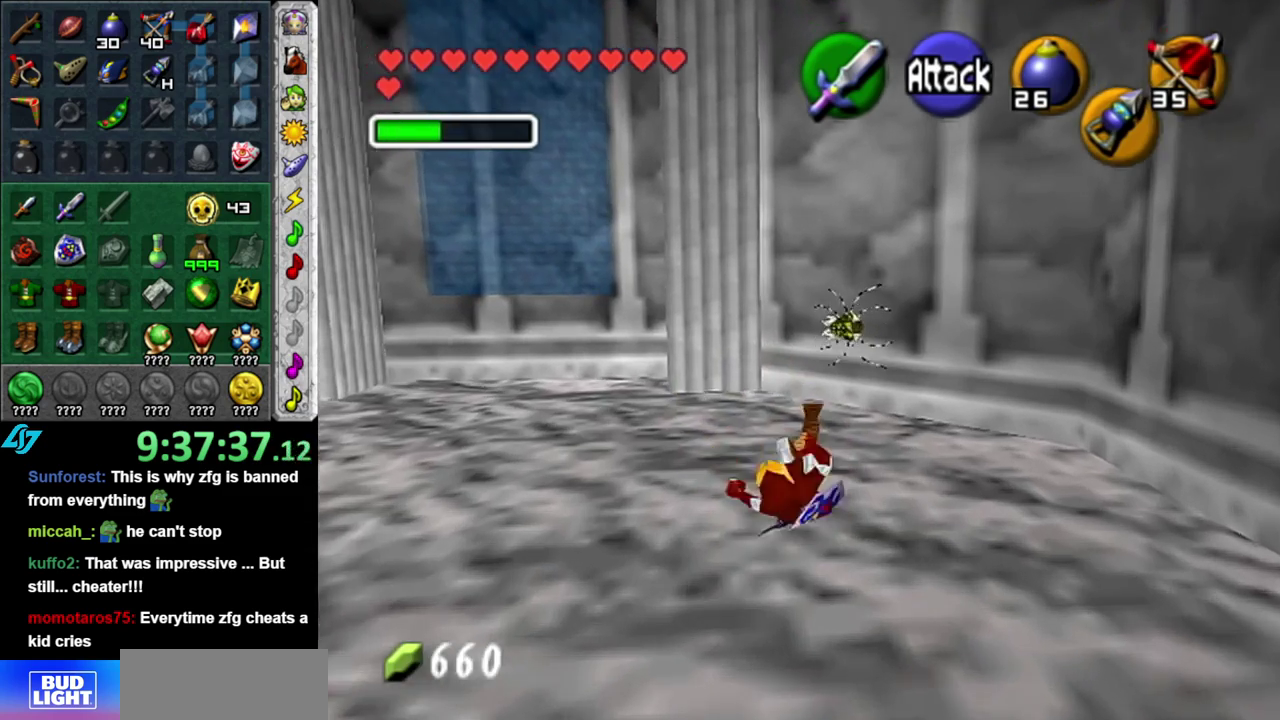
{"buttons": ["B"], "left_stick": "up", "right_stick": "center", "events": [[83, "B", "down"], [183, "B", "up"], [267, "B", "down"], [367, "B", "up"], [433, "B", "down"]]}
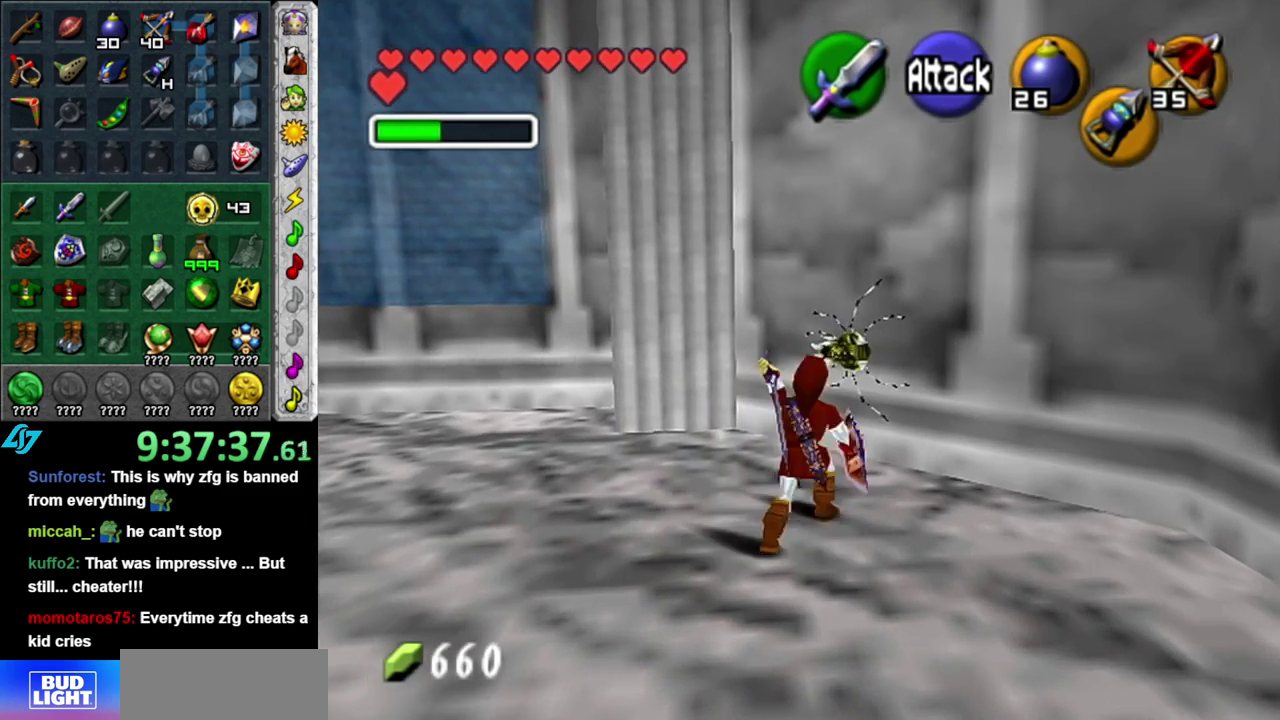
{"buttons": [], "left_stick": "up", "right_stick": "center", "events": [[50, "B", "up"]]}
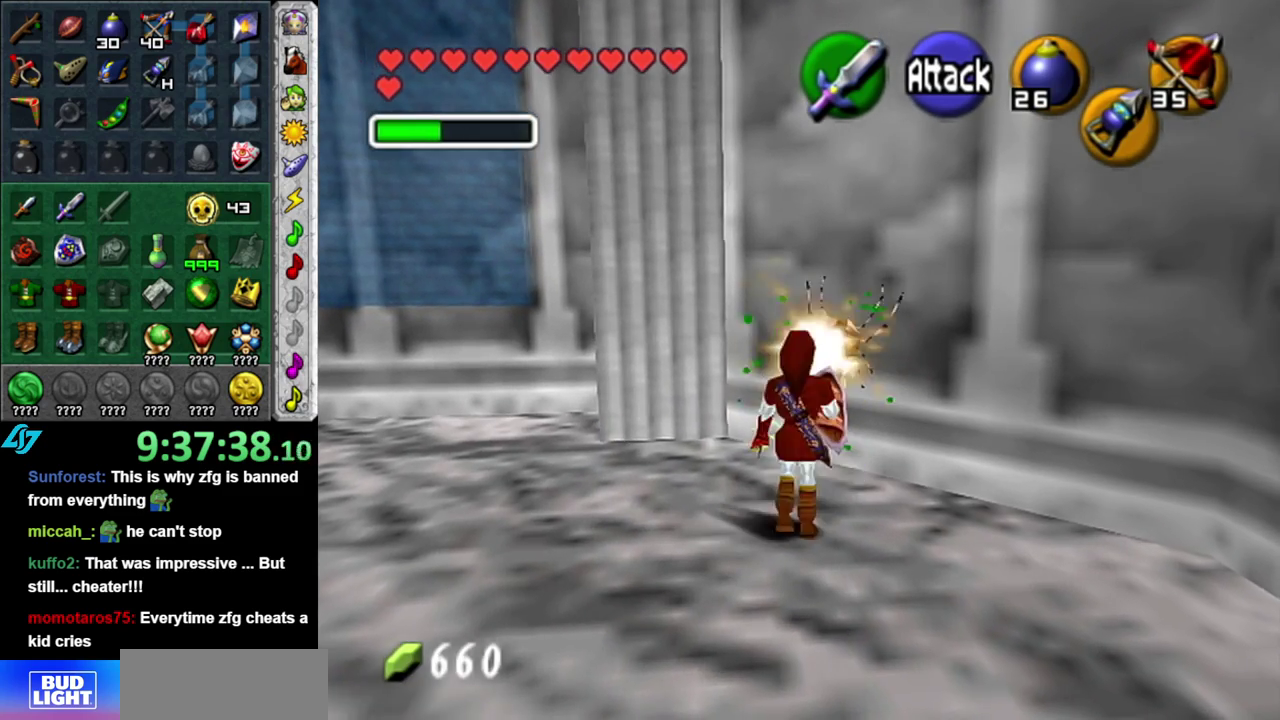
{"buttons": [], "left_stick": "down-right", "right_stick": "center", "events": [[150, "left_stick", "center"], [450, "left_stick", "down-right"]]}
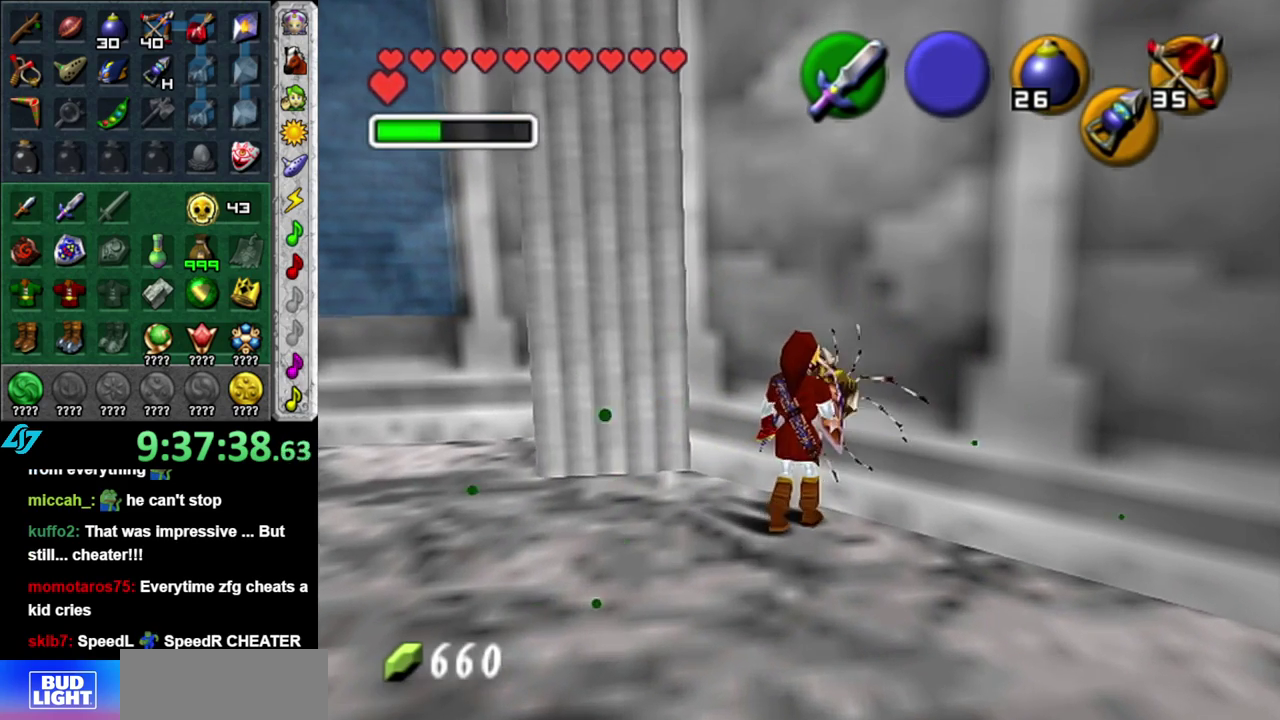
{"buttons": [], "left_stick": "center", "right_stick": "center", "events": [[50, "left_stick", "center"], [83, "L1", "down"], [300, "L1", "up"]]}
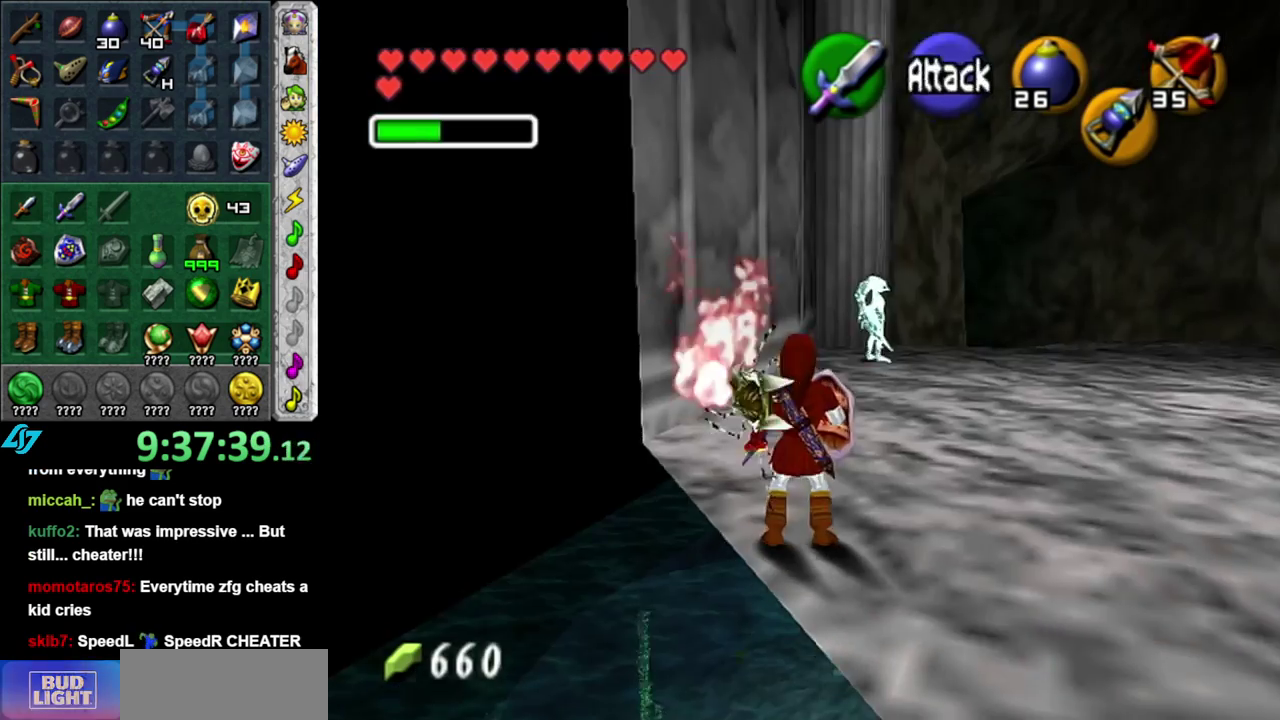
{"buttons": [], "left_stick": "up", "right_stick": "center", "events": [[17, "left_stick", "up"]]}
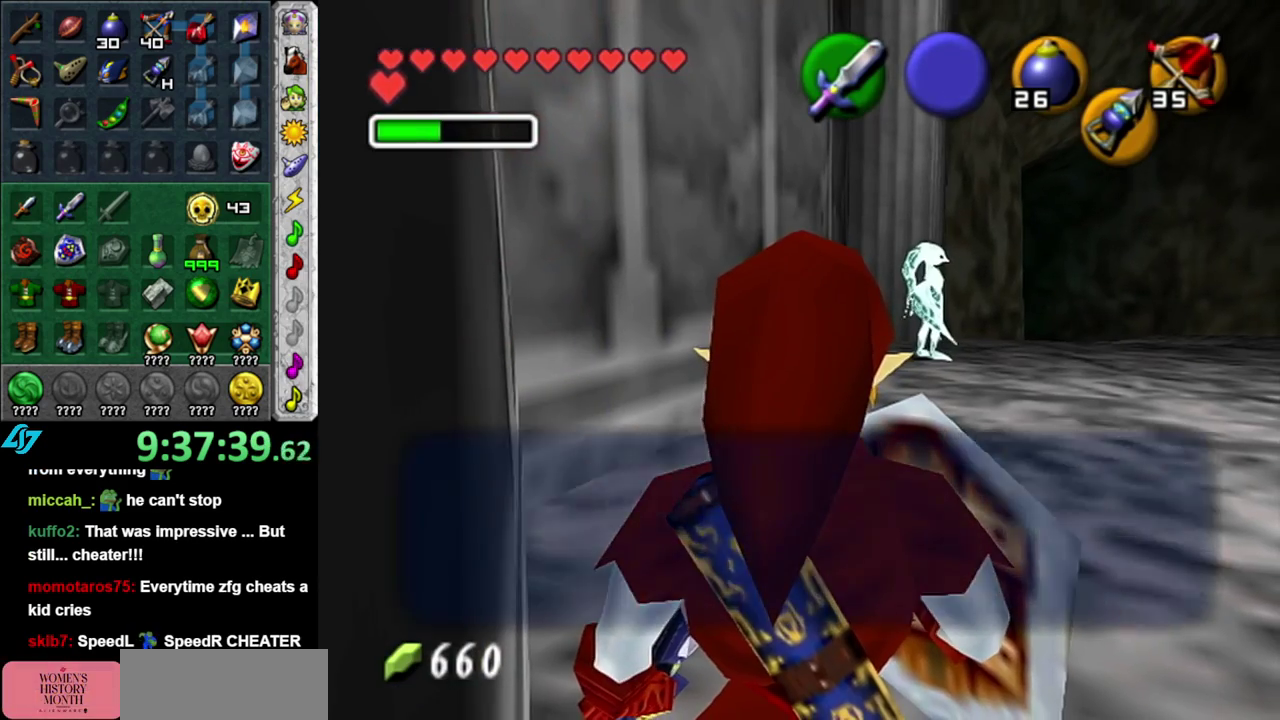
{"buttons": [], "left_stick": "up", "right_stick": "center", "events": [[83, "A", "down"], [83, "B", "down"], [150, "B", "up"], [183, "A", "up"], [233, "A", "down"], [233, "B", "down"], [333, "A", "up"], [333, "B", "up"], [400, "A", "down"], [400, "B", "down"], [483, "A", "up"], [483, "B", "up"]]}